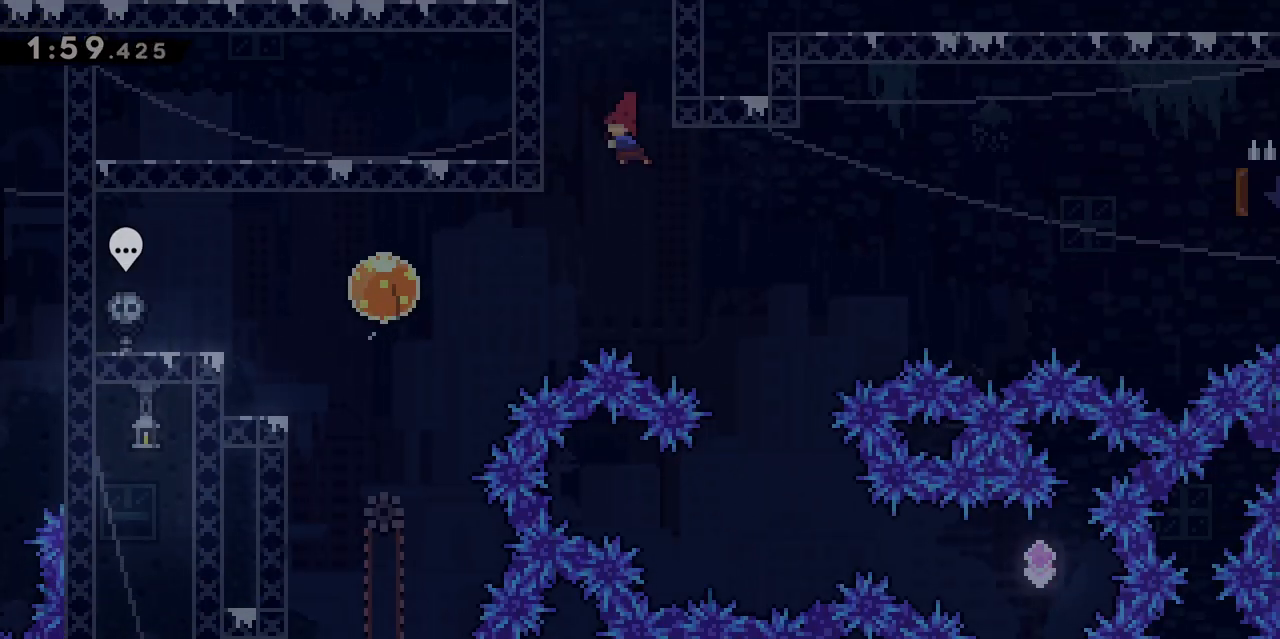
Gameplay with keyboard; each line is a JSON object with the keys held at the frame after it. "events" lists presses ("down") and releases ("up") of "d", "dash", "demo", "grab", "jgleft", "jump", "jump2", "q", "s" and "z" between this image and that frame as [ms after this image, input, new state], when the widget could be followed in between. No other keys are recorded. Mouse input is not recorded. Key names are as the overlay labels them; some are game actions (e.g. jump) rather than physical keys.
{"keys": ["d", "dash"], "events": [[200, "dash", "down"], [350, "dash", "up"], [350, "q", "up"], [400, "d", "down"], [450, "dash", "down"]]}
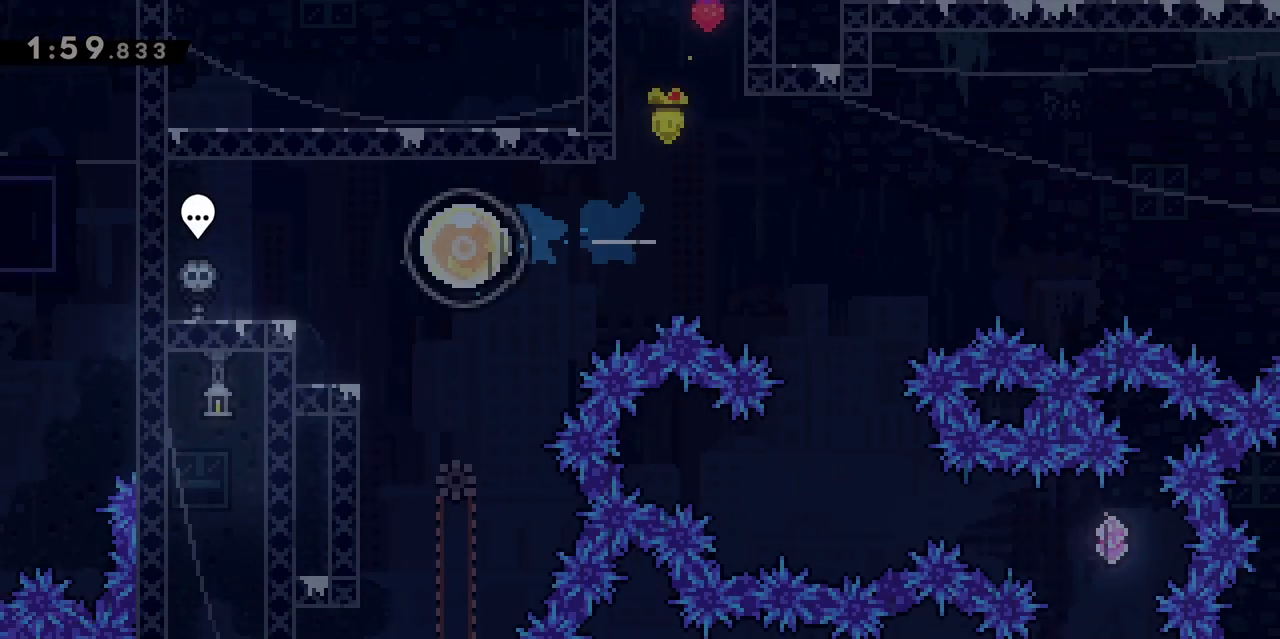
{"keys": ["d"], "events": [[67, "dash", "up"]]}
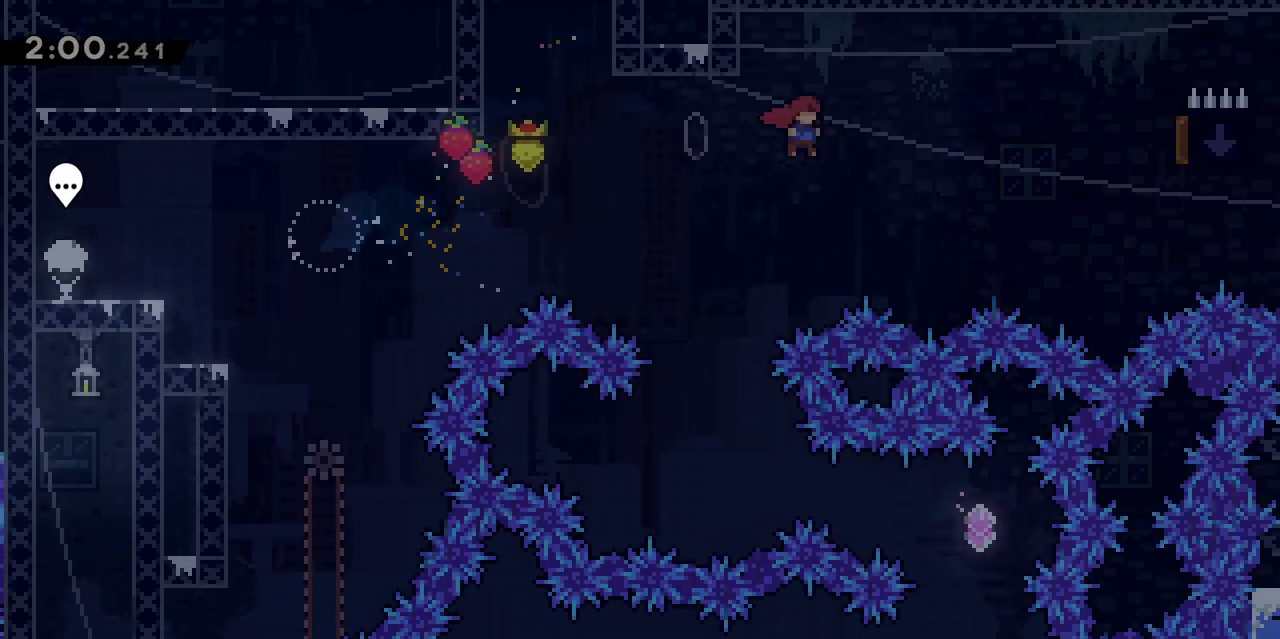
{"keys": ["q"], "events": [[183, "dash", "down"], [367, "dash", "up"], [417, "d", "up"], [417, "q", "down"]]}
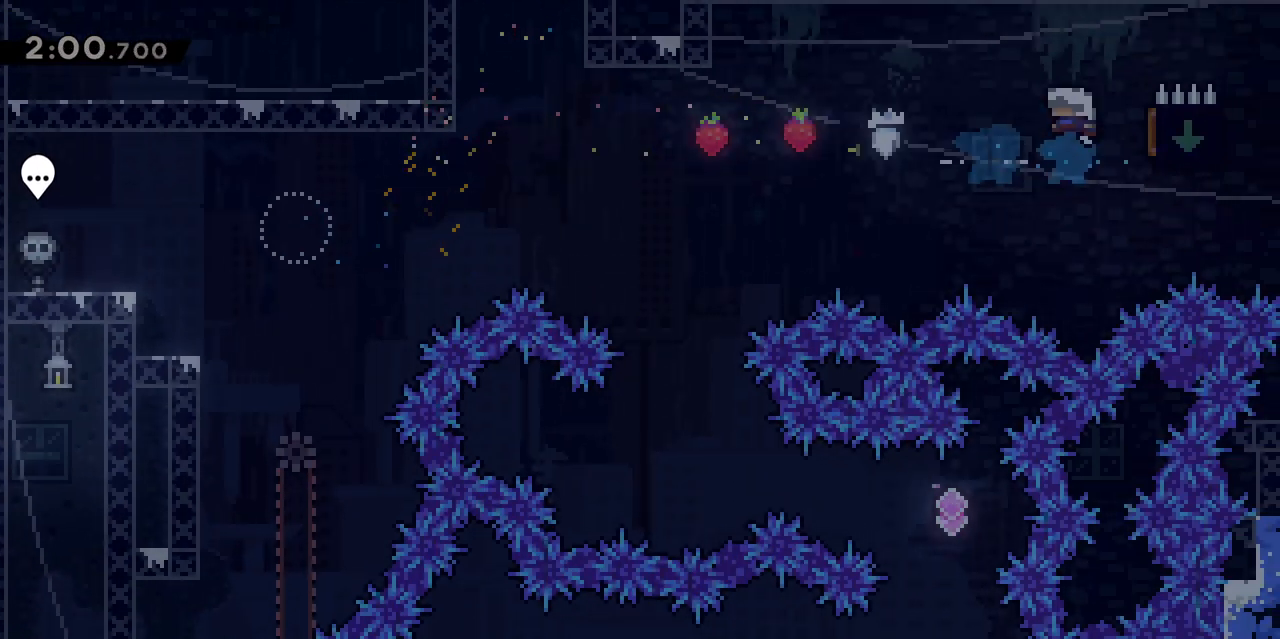
{"keys": ["q"], "events": []}
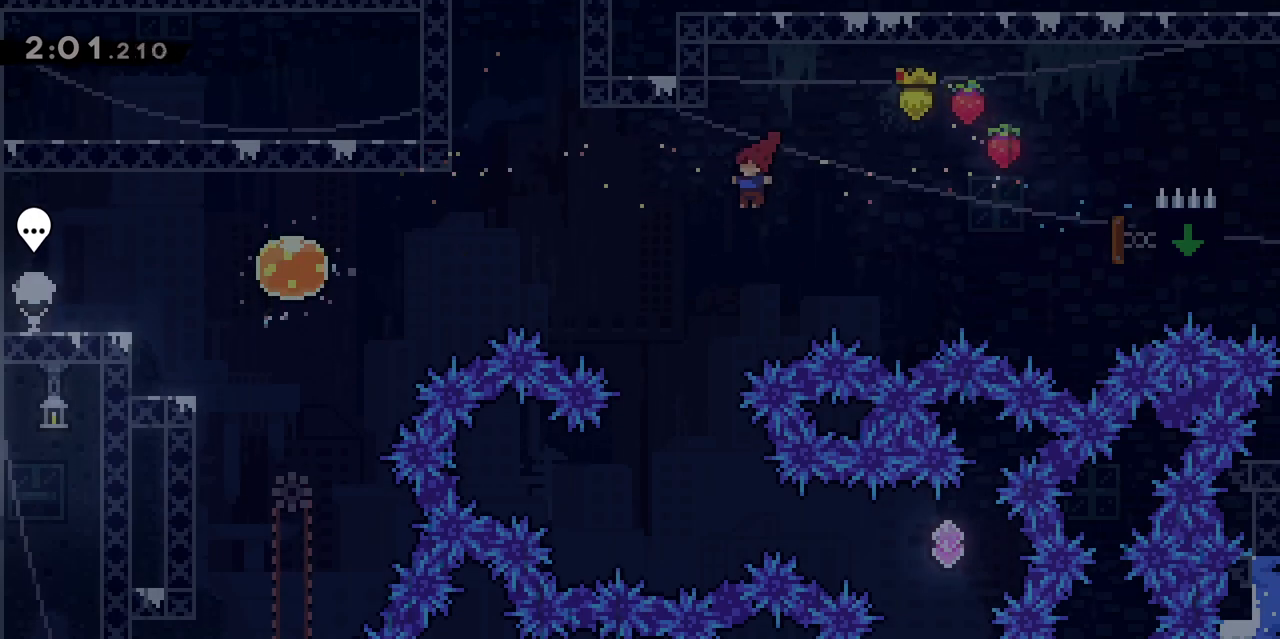
{"keys": ["d", "demo"], "events": [[83, "q", "up"], [417, "d", "down"], [500, "demo", "down"]]}
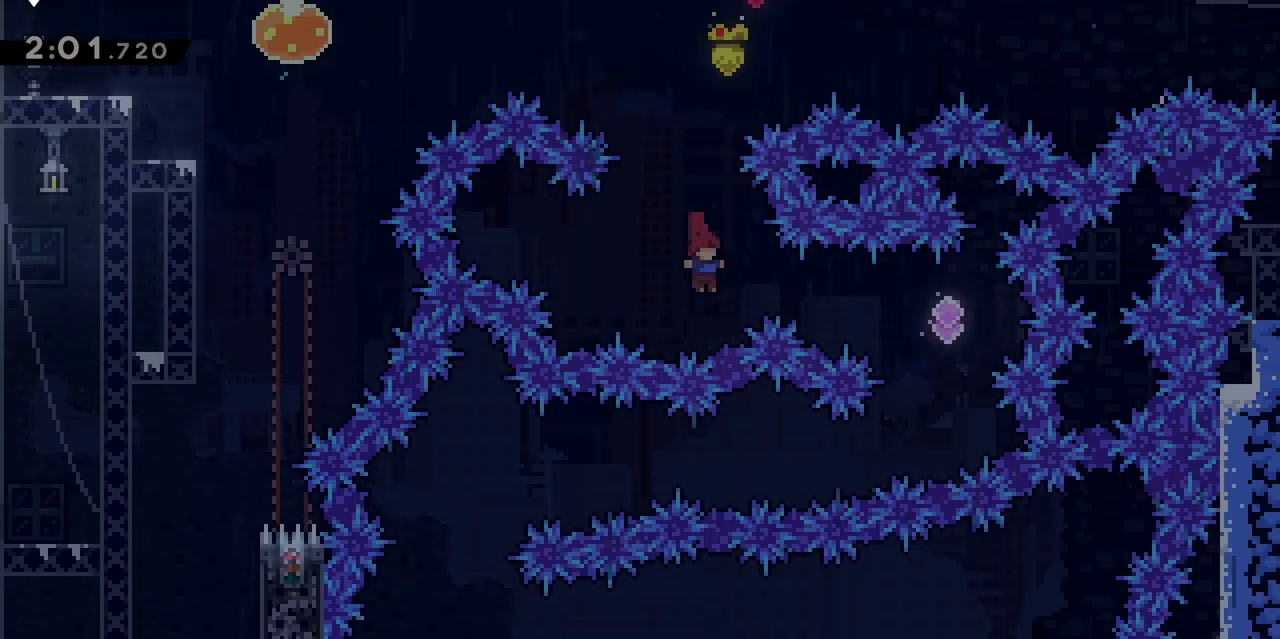
{"keys": [], "events": [[133, "demo", "up"], [183, "d", "up"]]}
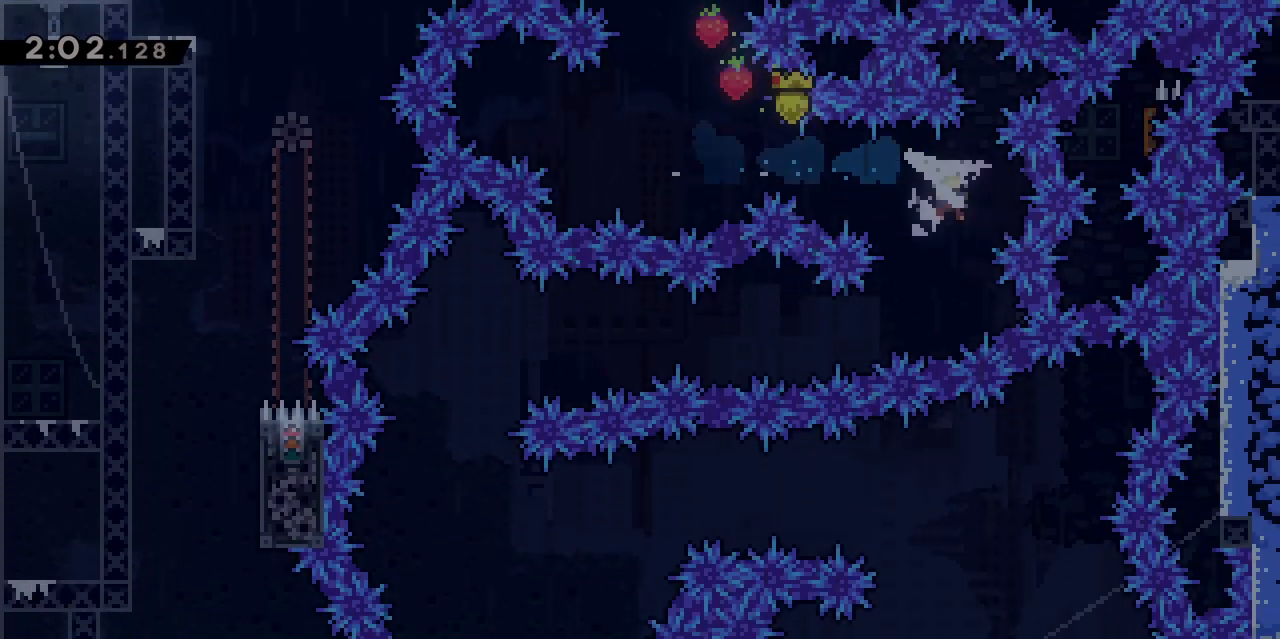
{"keys": ["demo", "q"], "events": [[17, "q", "down"], [200, "demo", "down"], [333, "demo", "up"], [483, "demo", "down"]]}
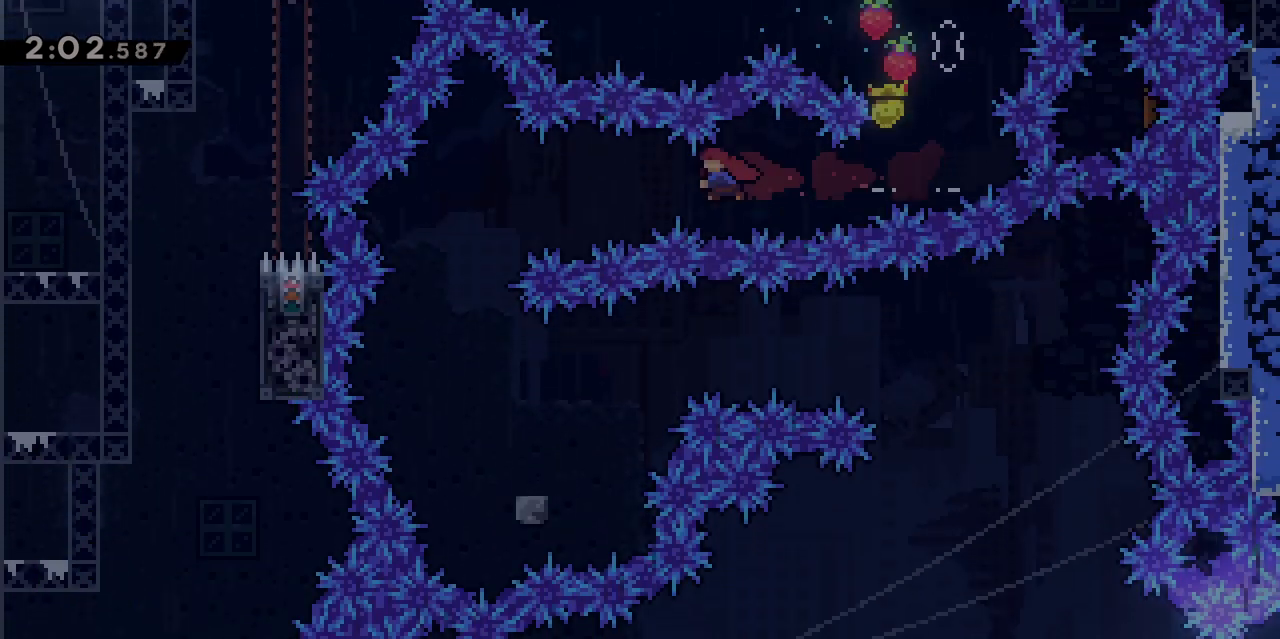
{"keys": [], "events": [[133, "demo", "up"], [267, "q", "up"]]}
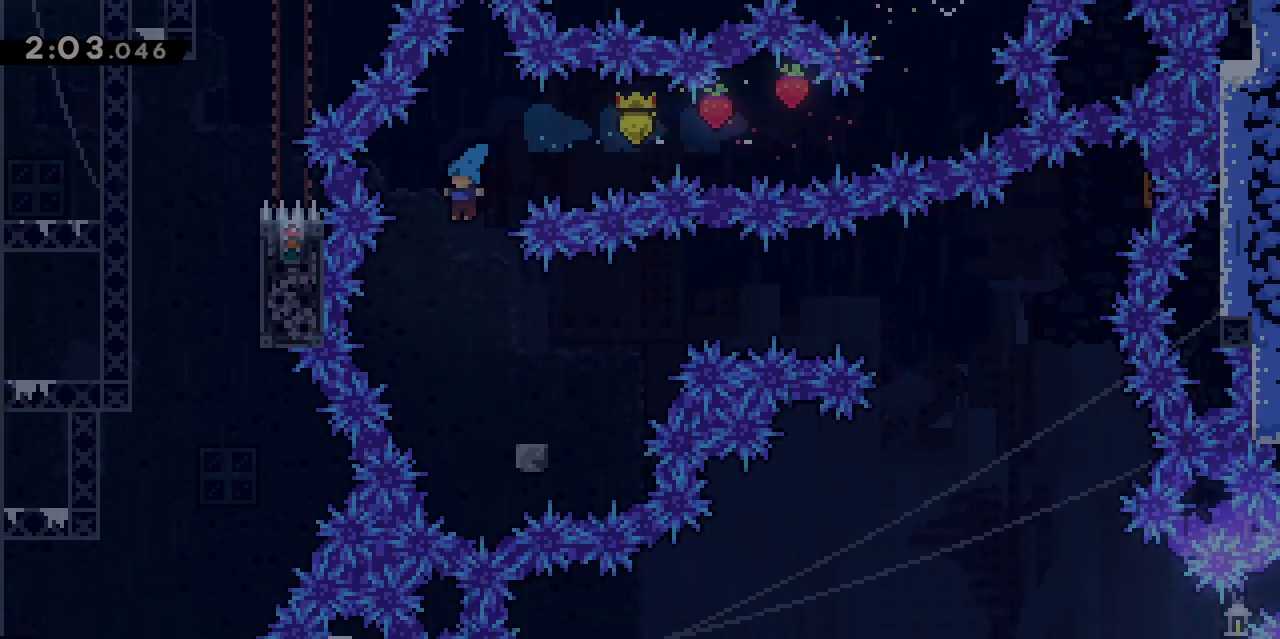
{"keys": [], "events": [[50, "d", "down"], [233, "d", "up"]]}
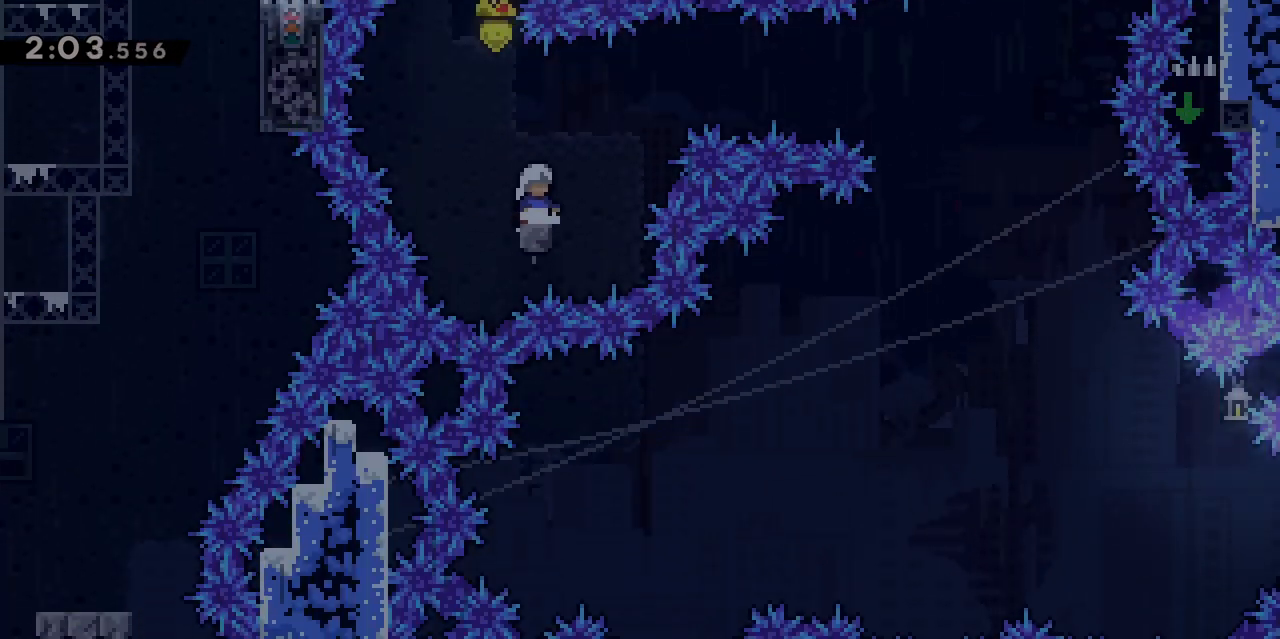
{"keys": ["d", "dash", "jump"], "events": [[50, "d", "down"], [50, "jump", "down"], [433, "dash", "down"]]}
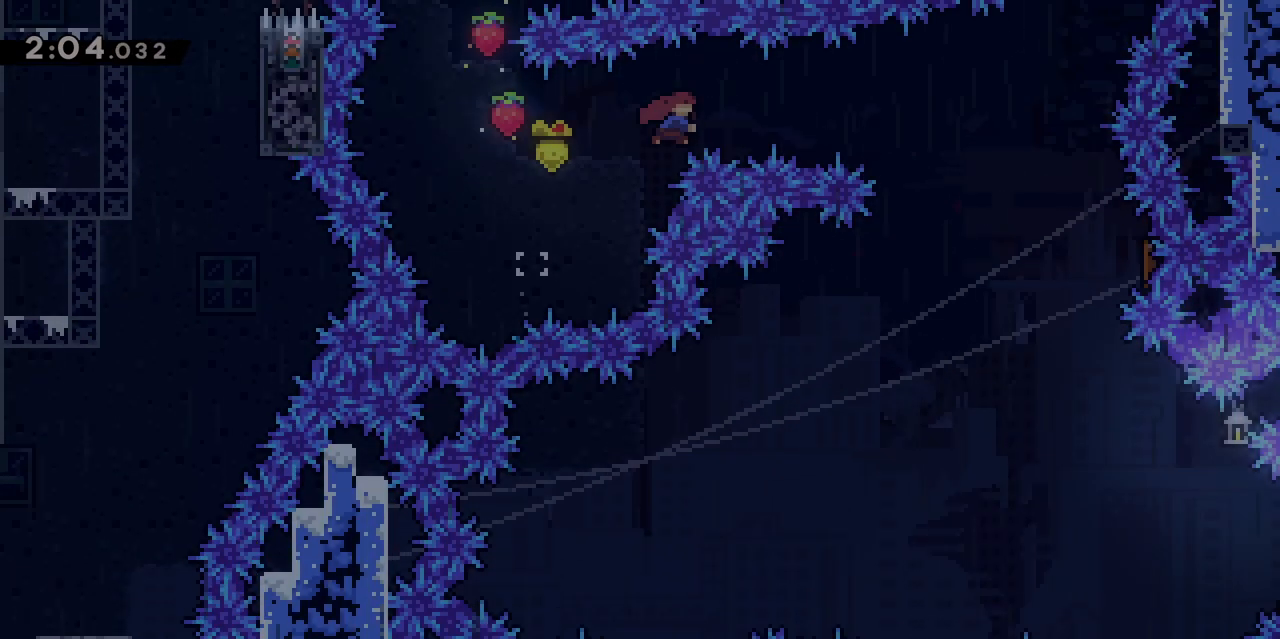
{"keys": [], "events": [[167, "jump", "up"], [217, "dash", "up"], [500, "d", "up"]]}
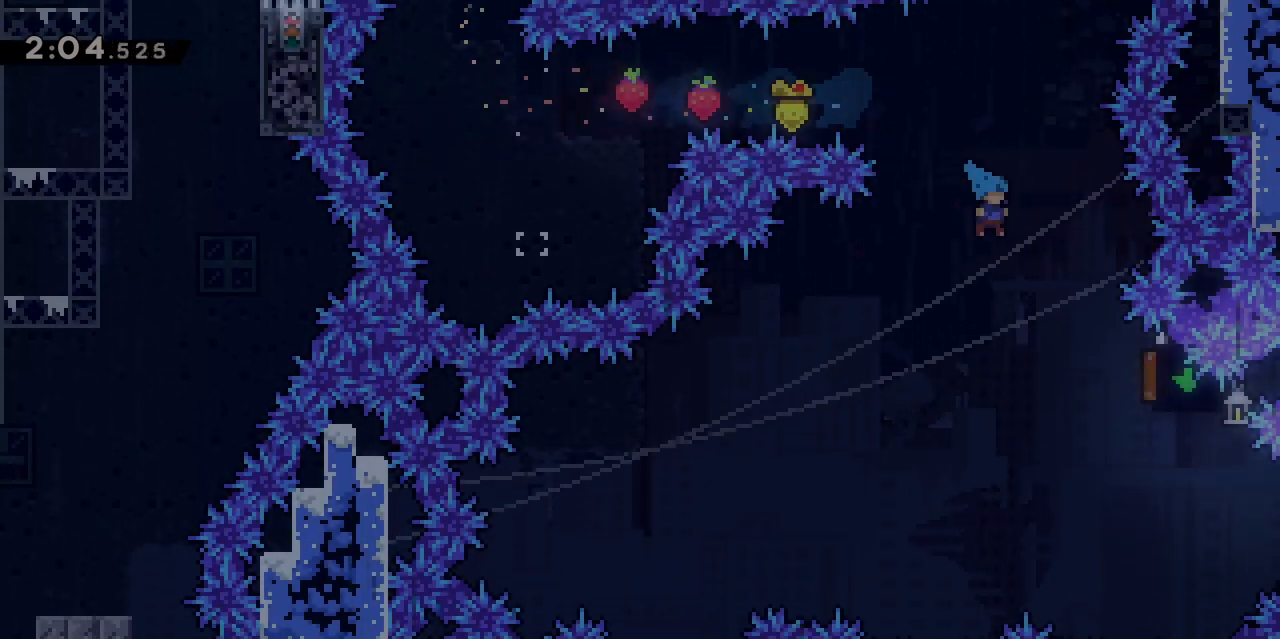
{"keys": ["q"], "events": [[83, "d", "down"], [467, "d", "up"], [467, "q", "down"]]}
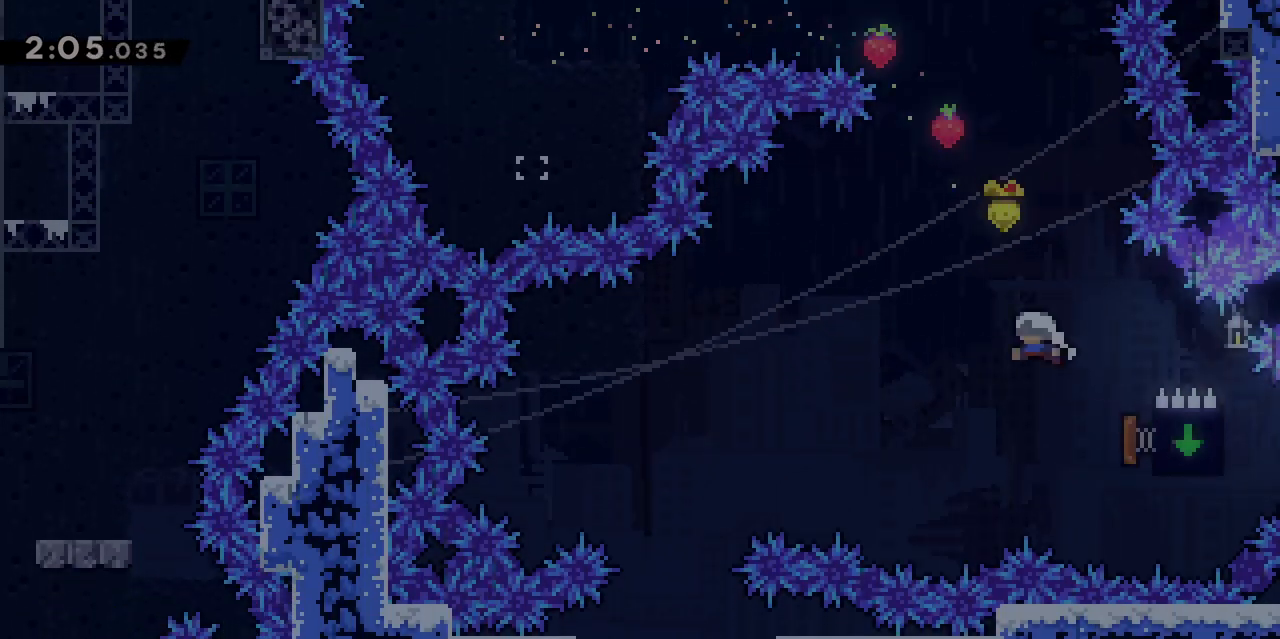
{"keys": ["q", "s"], "events": [[150, "s", "down"]]}
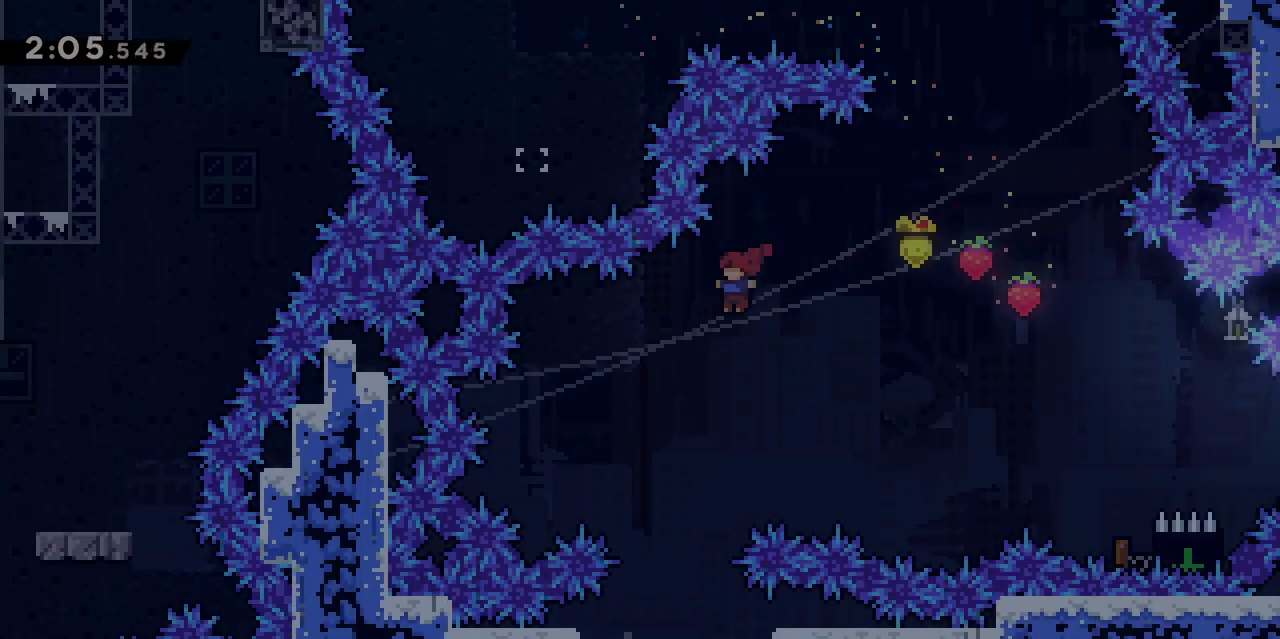
{"keys": ["s"], "events": [[67, "q", "up"]]}
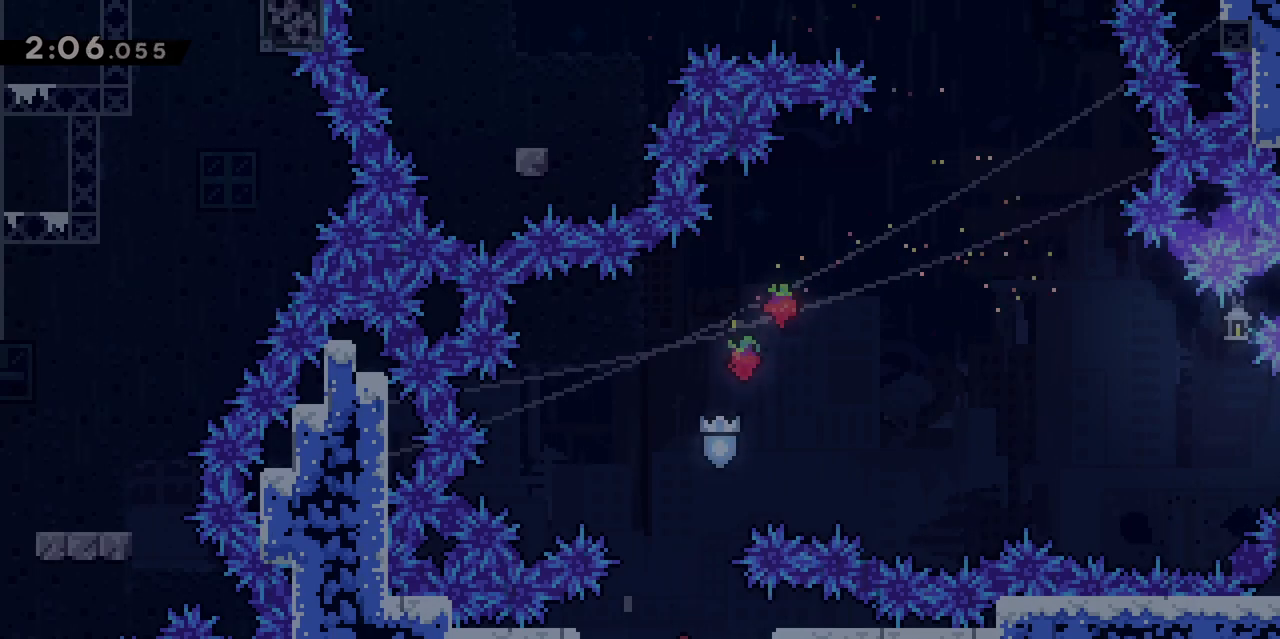
{"keys": [], "events": [[183, "s", "up"]]}
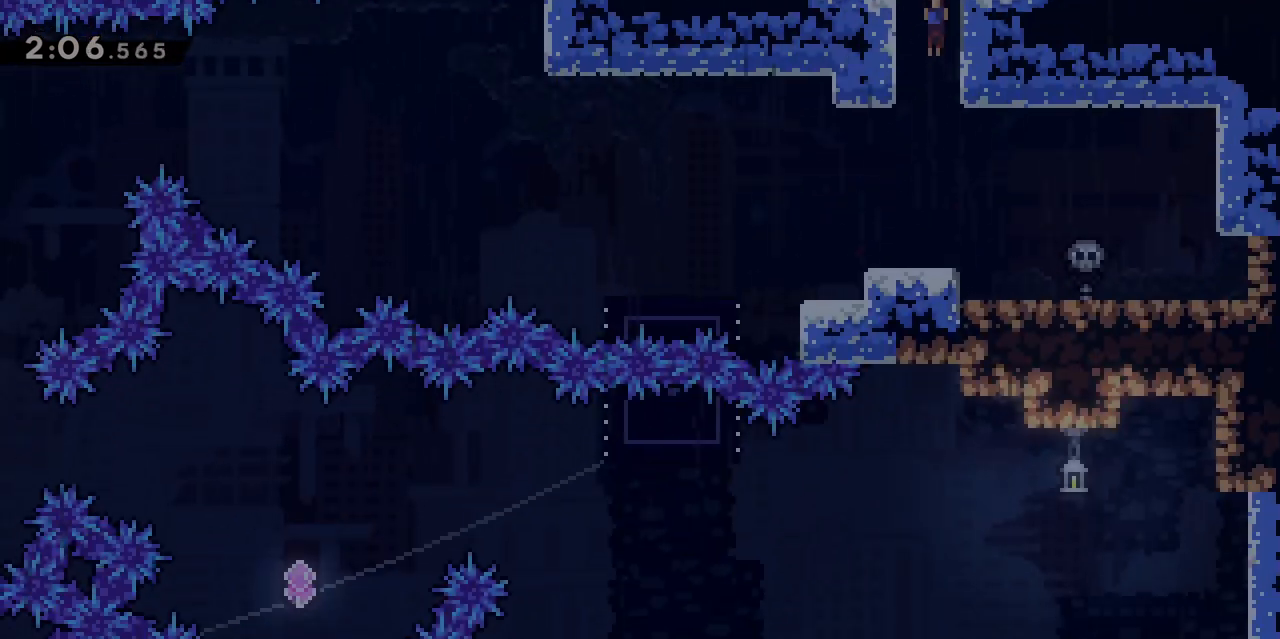
{"keys": ["jump", "q"], "events": [[200, "q", "down"], [433, "jump", "down"]]}
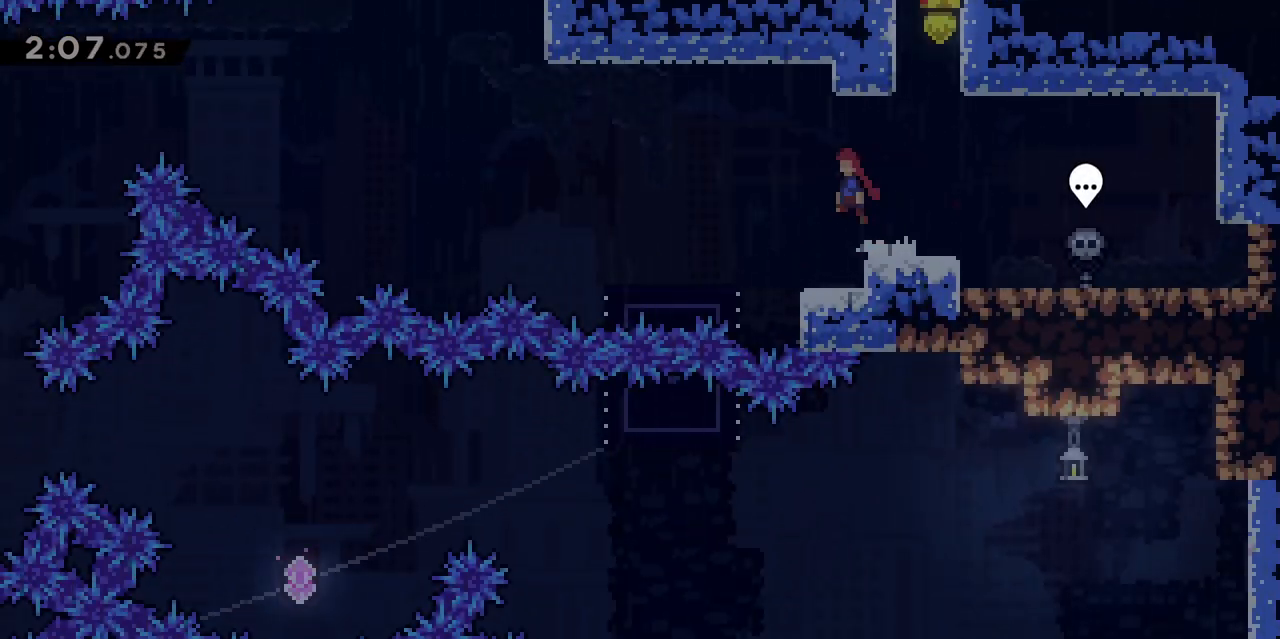
{"keys": ["jump", "q"], "events": [[83, "jump", "up"], [217, "s", "down"], [267, "dash", "down"], [417, "dash", "up"], [450, "jump", "down"], [450, "s", "up"]]}
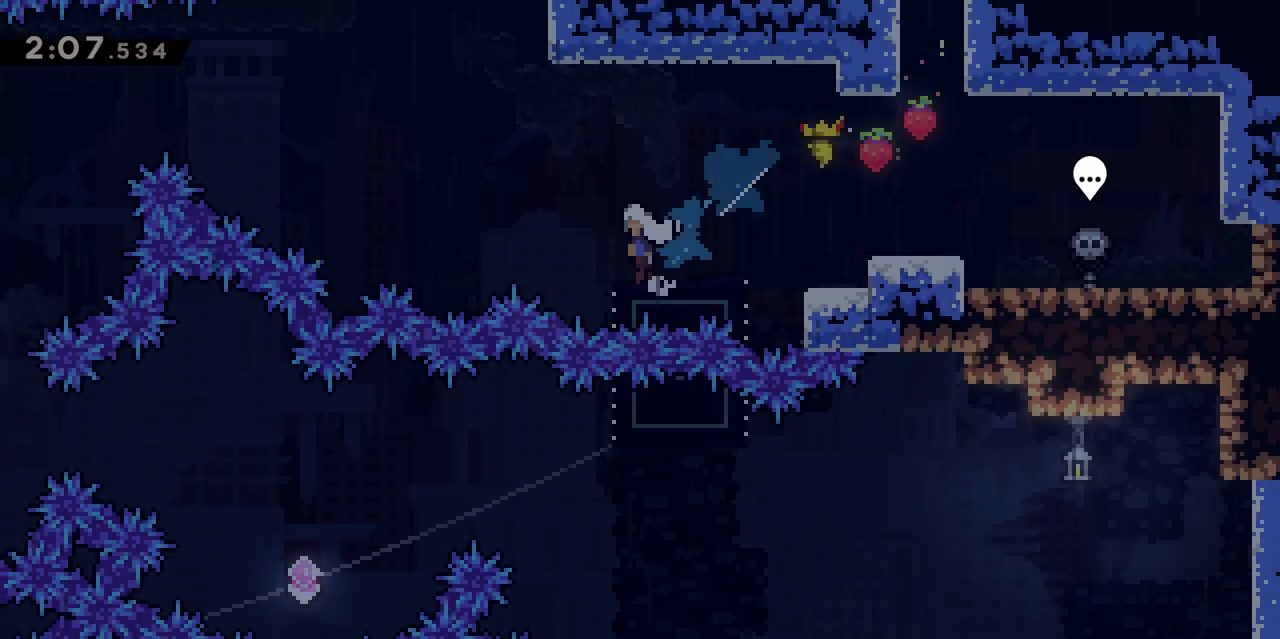
{"keys": ["q"], "events": [[183, "z", "down"], [233, "dash", "down"], [333, "jump", "up"], [367, "dash", "up"], [367, "z", "up"]]}
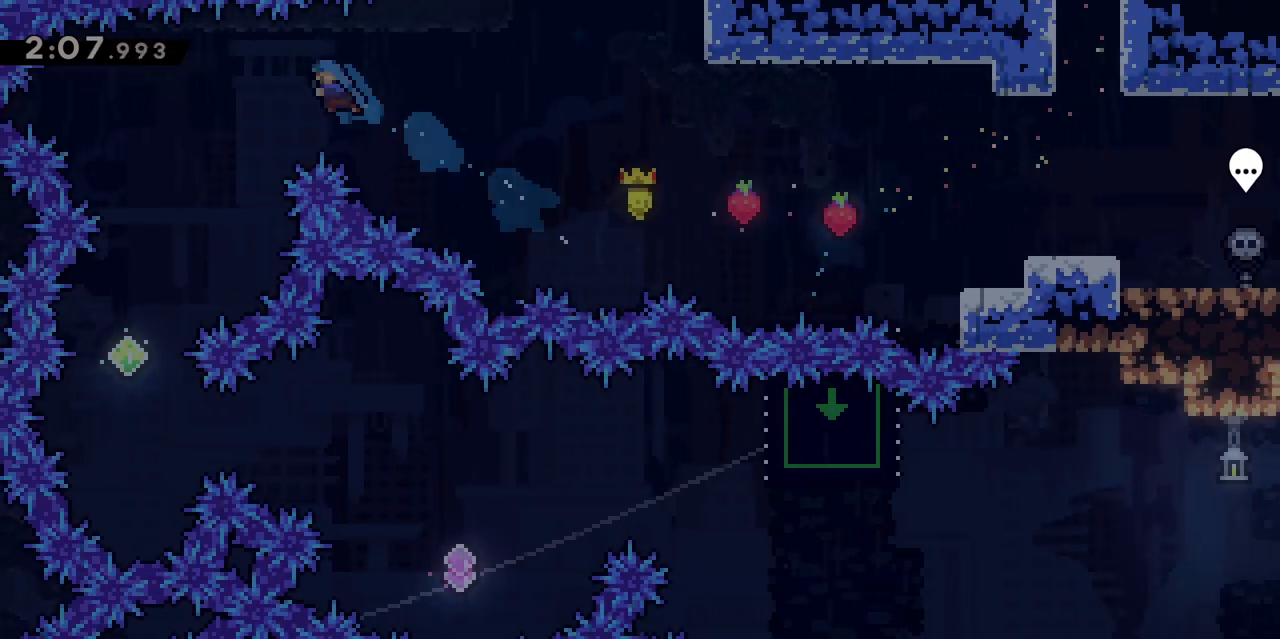
{"keys": [], "events": [[483, "q", "up"]]}
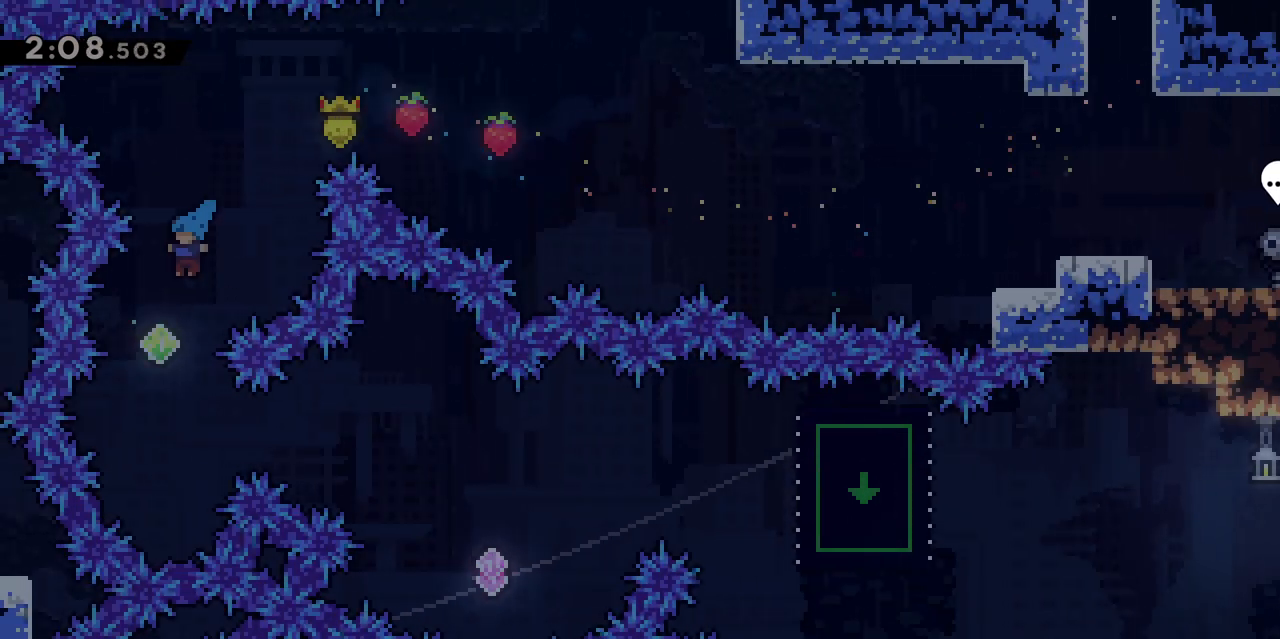
{"keys": ["d"], "events": [[167, "d", "down"], [350, "dash", "down"], [500, "dash", "up"]]}
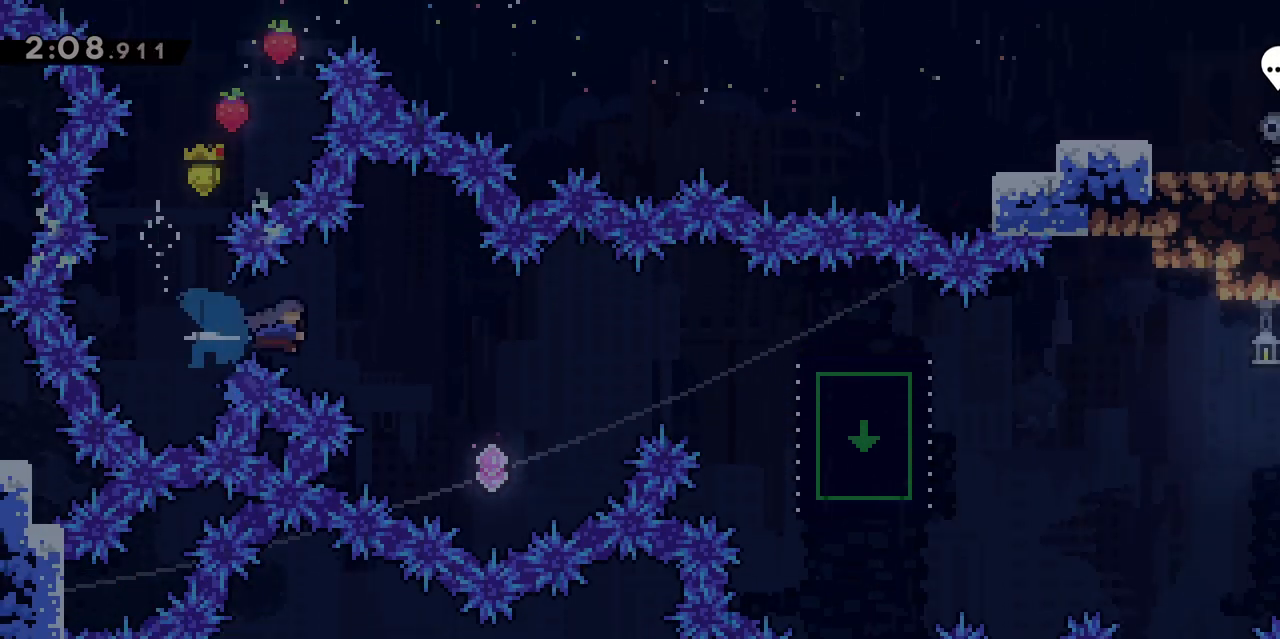
{"keys": ["d", "dash", "z"], "events": [[367, "z", "down"], [417, "dash", "down"]]}
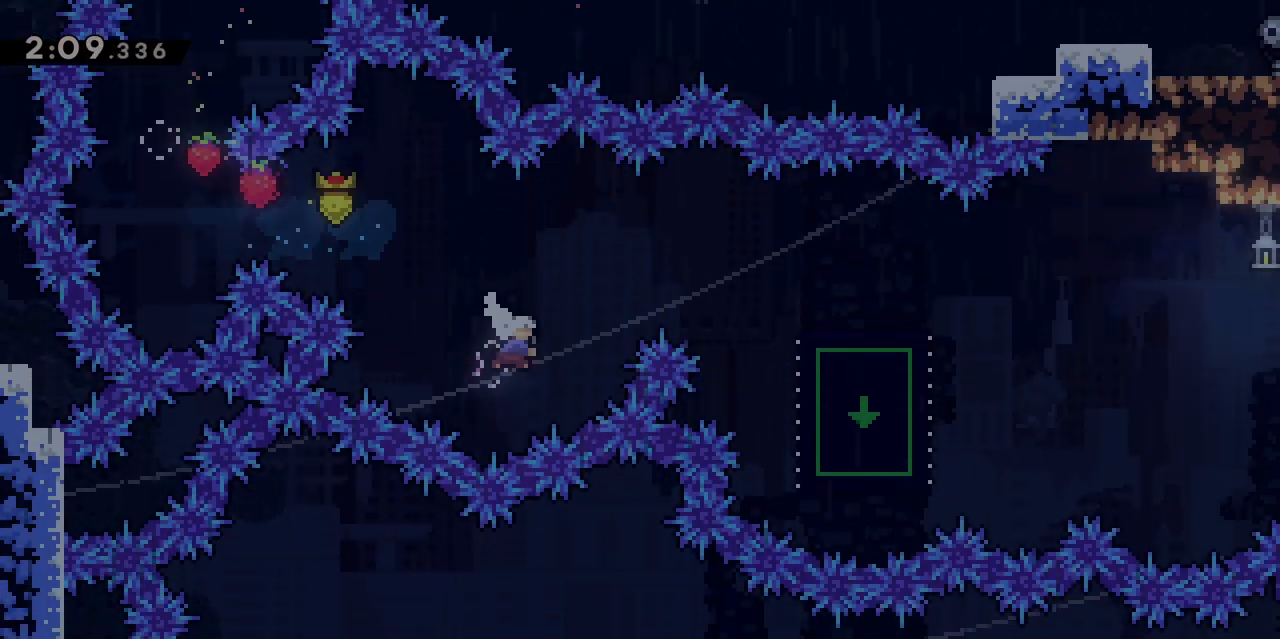
{"keys": ["d"], "events": [[50, "dash", "up"], [100, "z", "up"]]}
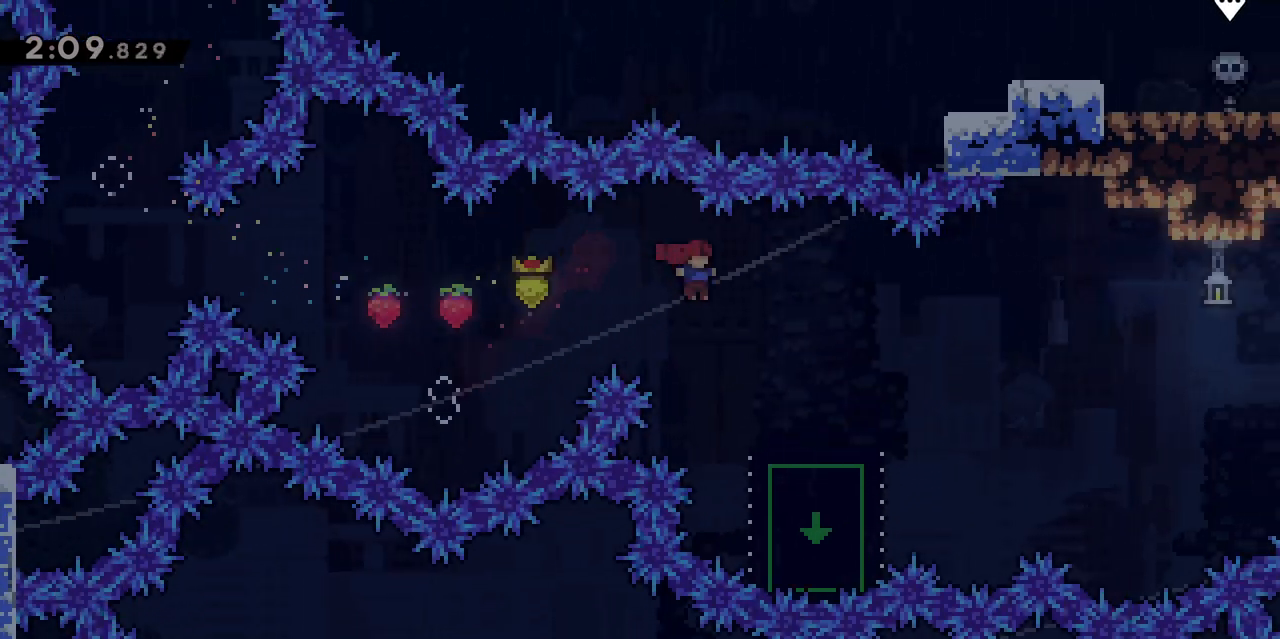
{"keys": ["d", "jump"], "events": [[117, "d", "up"], [167, "d", "down"], [167, "dash", "down"], [167, "s", "down"], [300, "dash", "up"], [300, "s", "up"], [400, "jump", "down"]]}
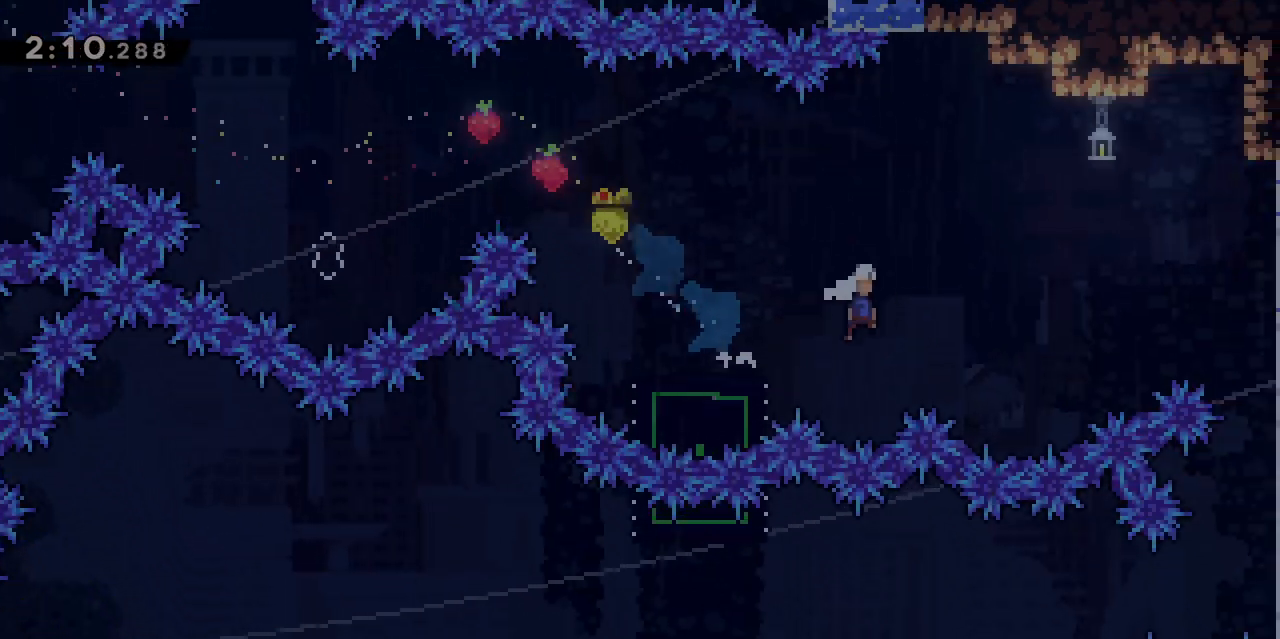
{"keys": [], "events": [[333, "d", "up"], [333, "jump", "up"]]}
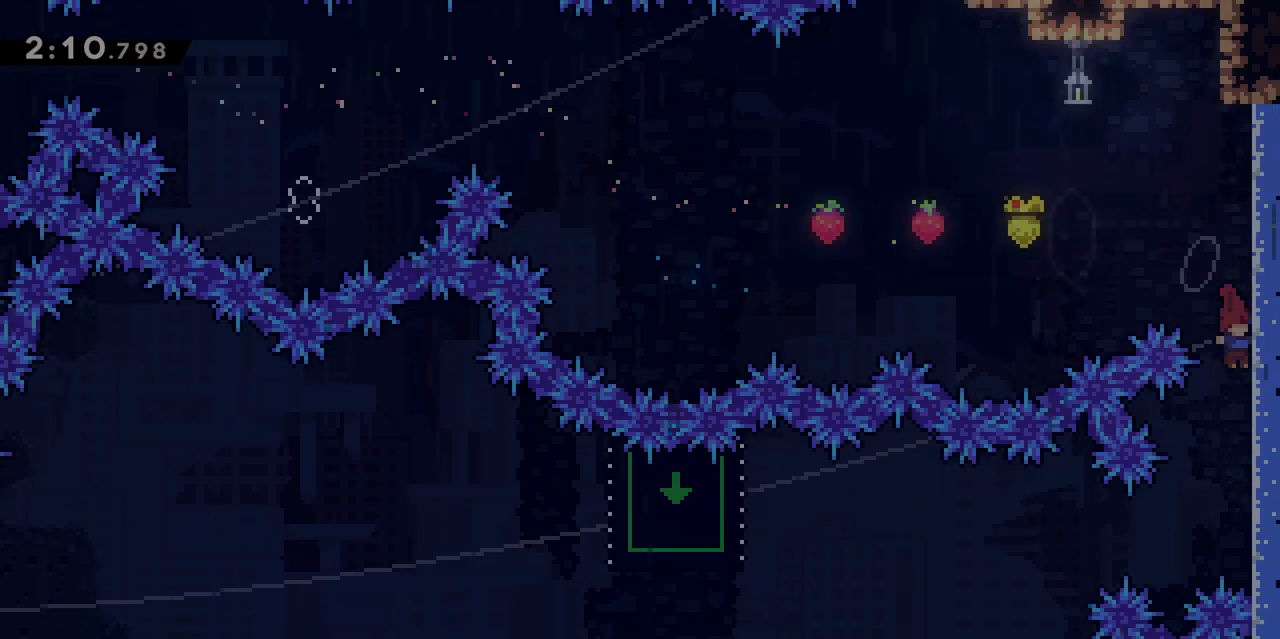
{"keys": ["q"], "events": [[67, "q", "down"], [250, "demo", "down"], [383, "demo", "up"]]}
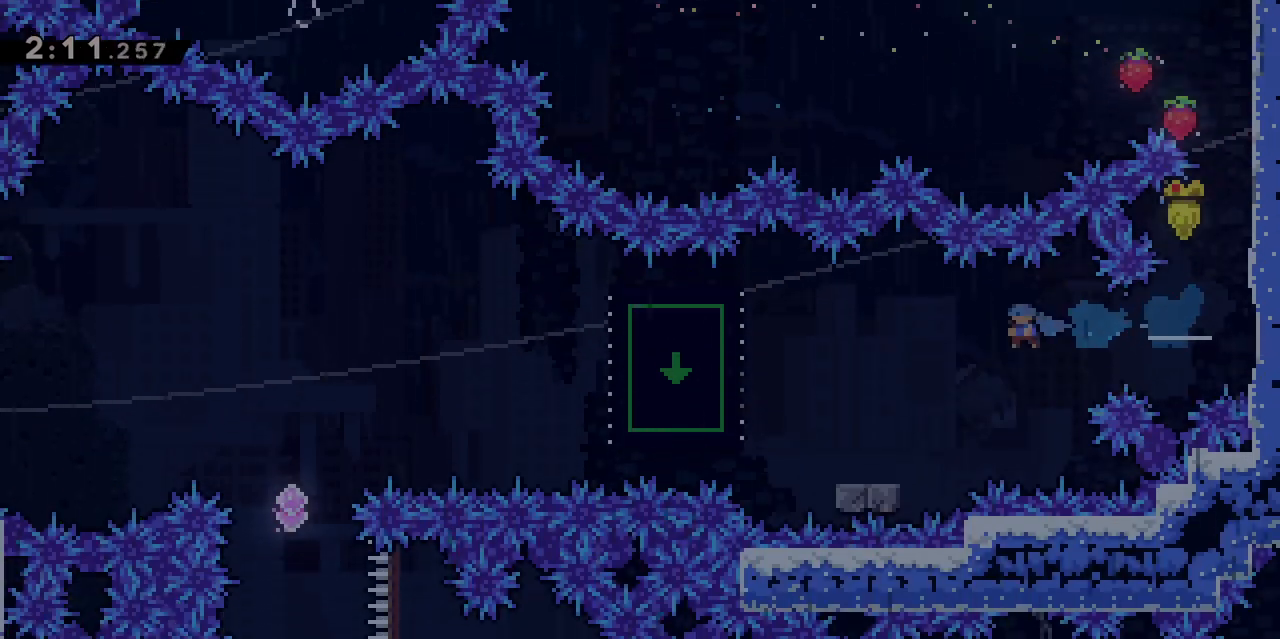
{"keys": ["jump", "q"], "events": [[267, "q", "up"], [367, "jump", "down"], [367, "q", "down"]]}
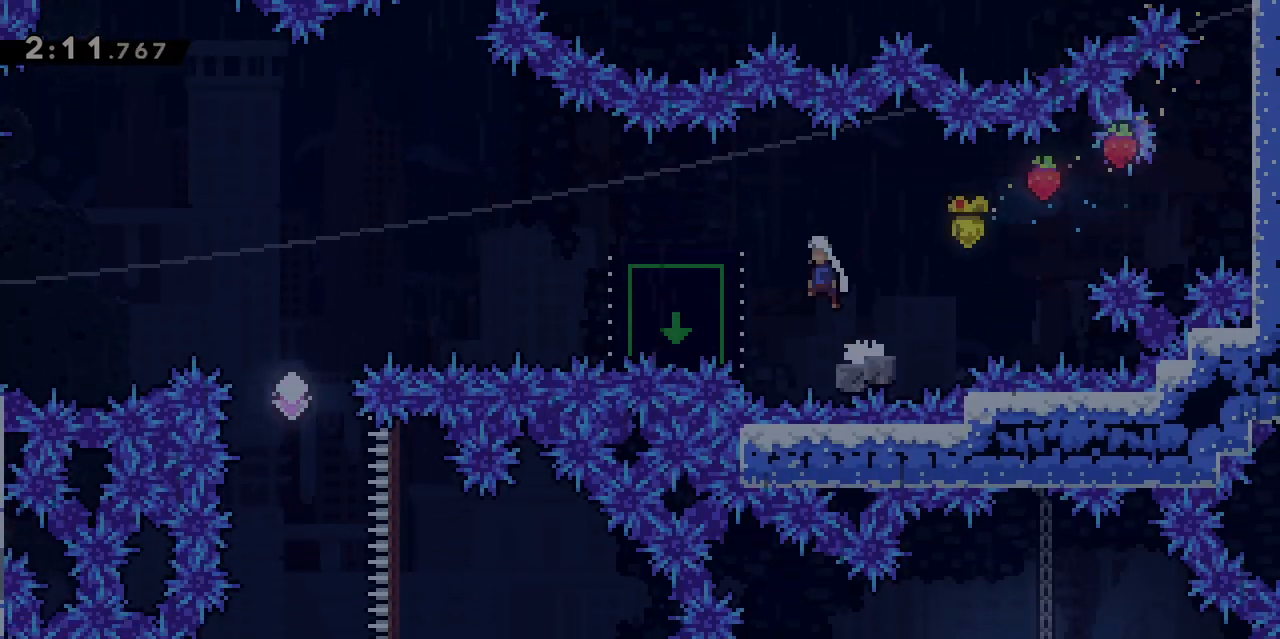
{"keys": ["jump", "q"], "events": [[183, "dash", "down"], [183, "s", "down"], [233, "jump", "up"], [317, "dash", "up"], [317, "s", "up"], [367, "jump", "down"]]}
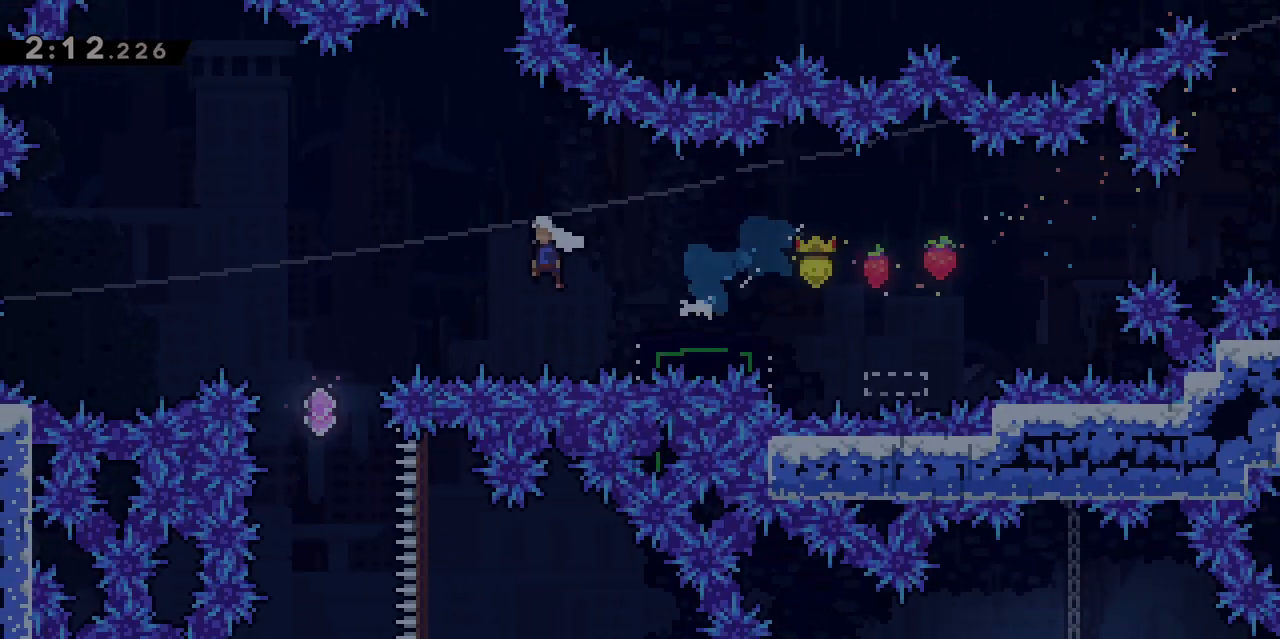
{"keys": [], "events": [[17, "jump", "up"], [150, "s", "down"], [200, "dash", "down"], [200, "q", "up"], [333, "dash", "up"], [383, "s", "up"]]}
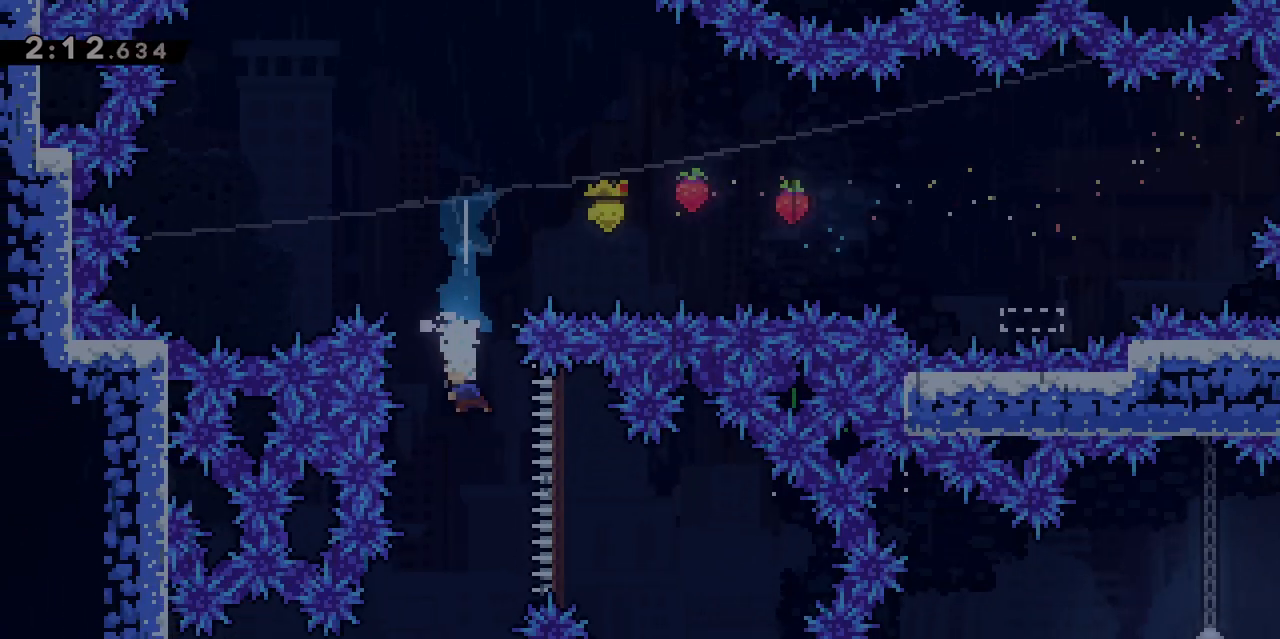
{"keys": ["d"], "events": [[500, "d", "down"]]}
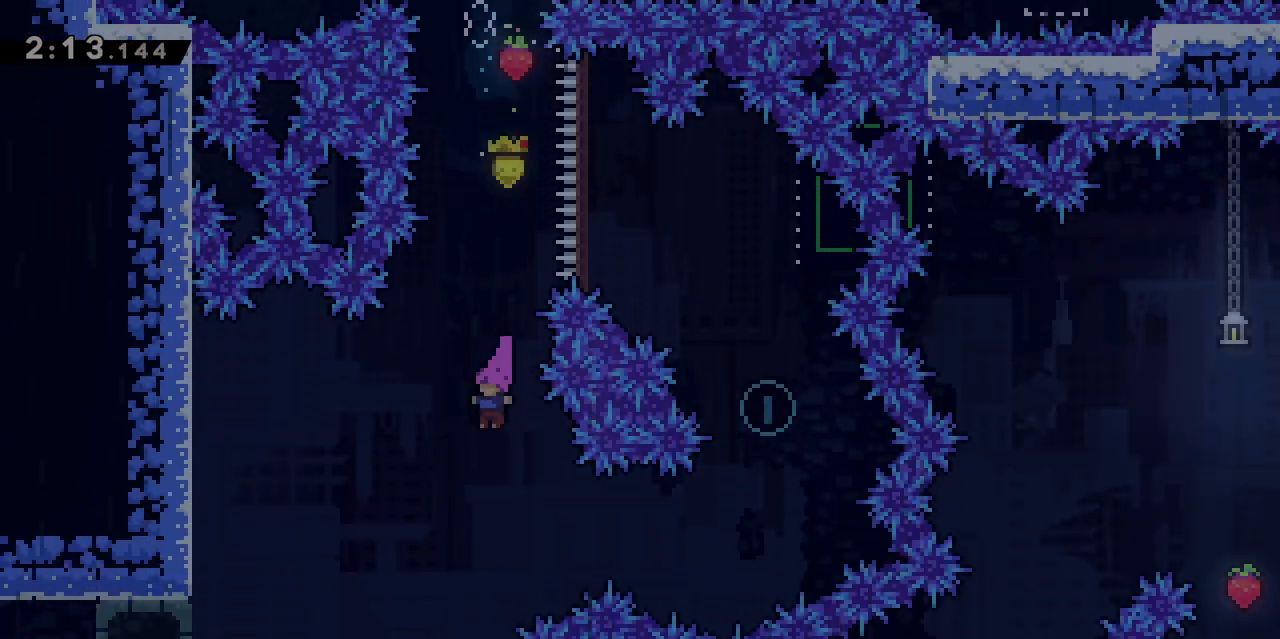
{"keys": ["d", "z"], "events": [[183, "dash", "down"], [333, "dash", "up"], [467, "z", "down"]]}